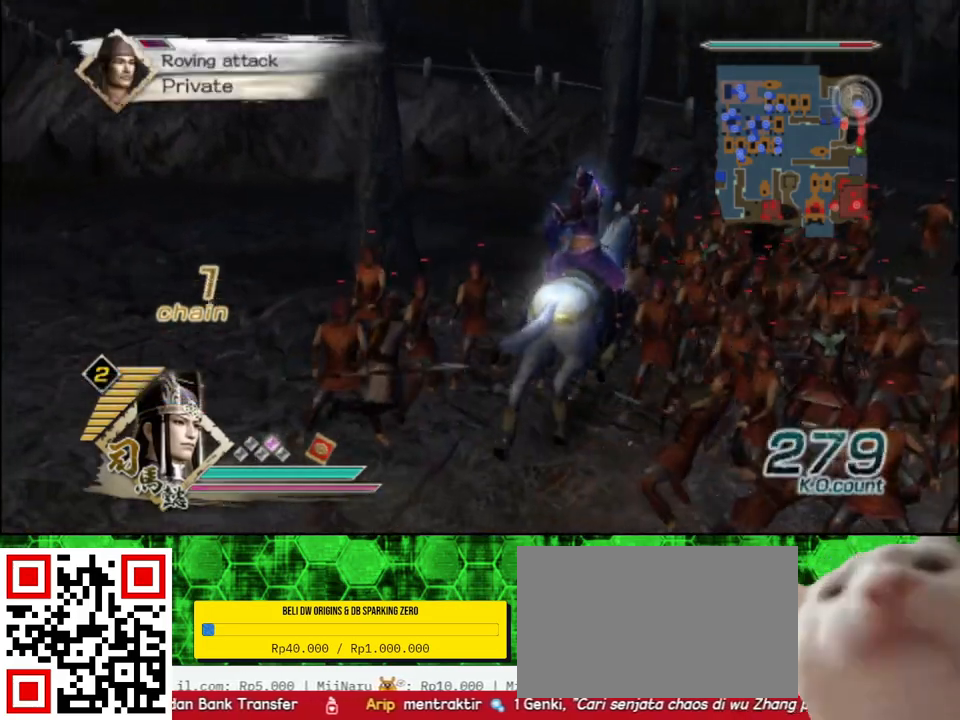
Gameplay with a controller (Xbox layout); each line is a JSON object with the inputs held at the frame after it. "events" lists button and stick changes between this image and that frame as [ms after this image, input, new state], when the widget could be followed in between.
{"buttons": ["X"], "left_stick": "up-right", "right_stick": "center"}
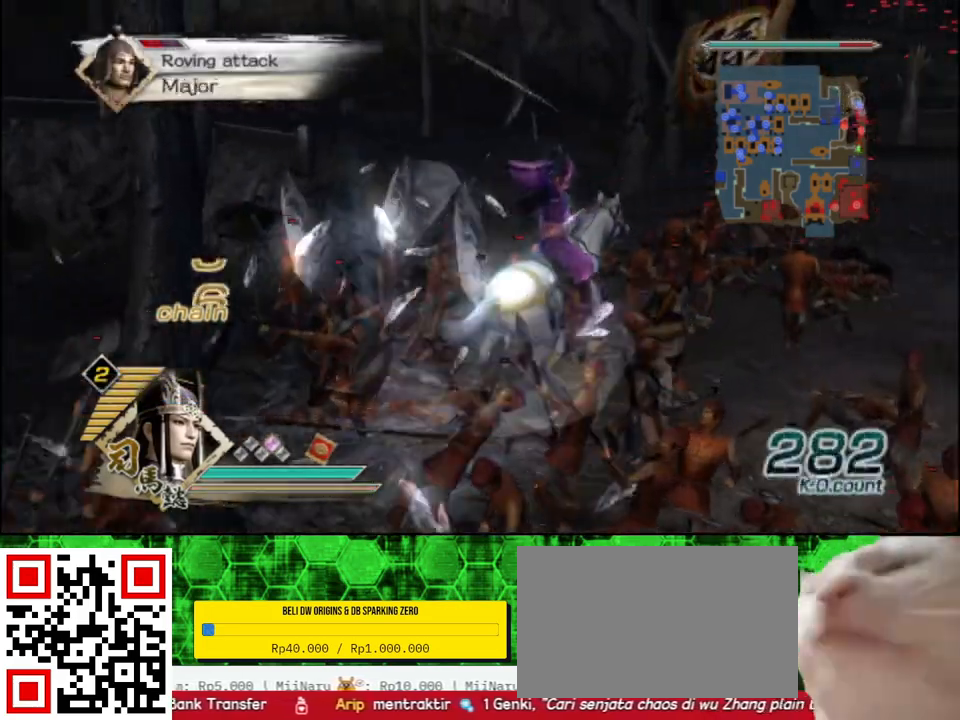
{"buttons": [], "left_stick": "up", "right_stick": "center"}
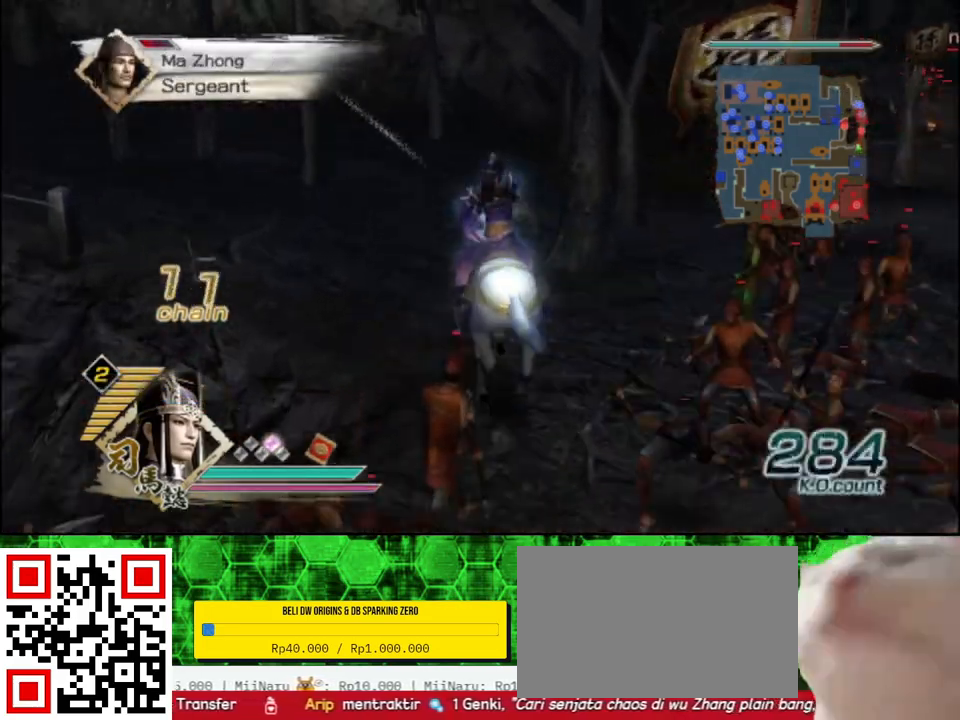
{"buttons": [], "left_stick": "up-right", "right_stick": "center", "events": [[17, "left_stick", "up-left"], [300, "left_stick", "up"], [483, "left_stick", "up-right"]]}
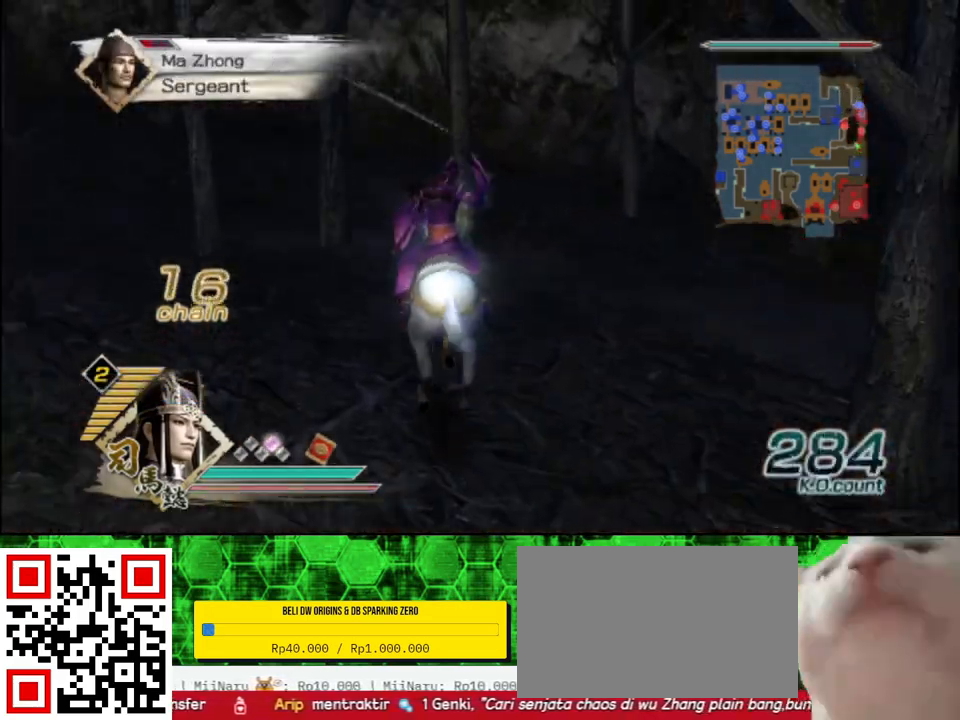
{"buttons": [], "left_stick": "up-right", "right_stick": "center", "events": [[133, "right_stick", "left"], [400, "right_stick", "center"]]}
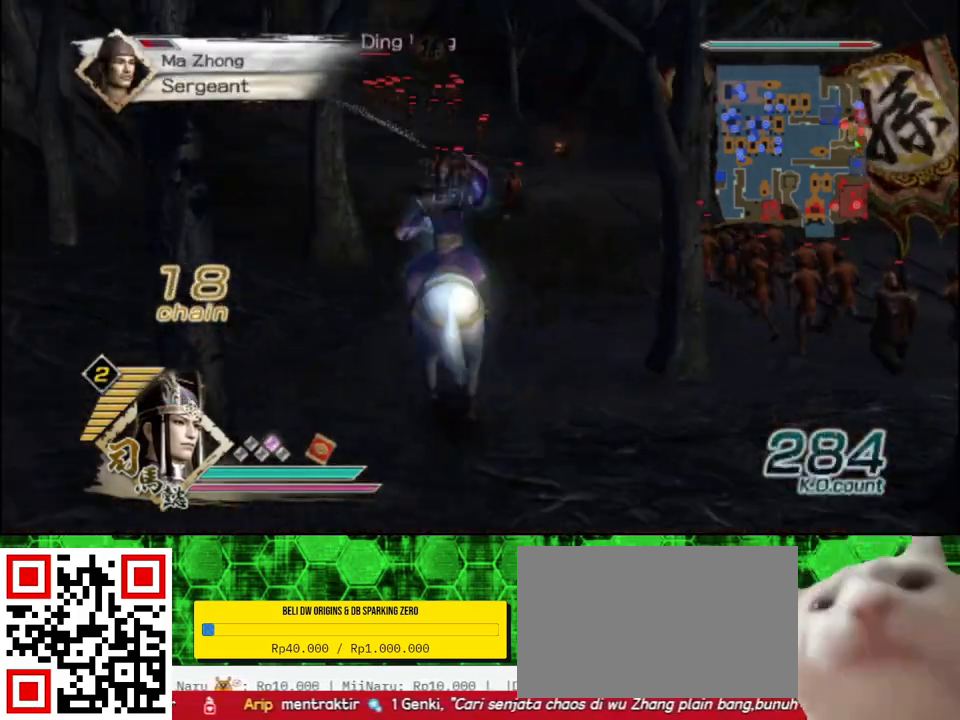
{"buttons": [], "left_stick": "up", "right_stick": "center", "events": [[300, "left_stick", "up"]]}
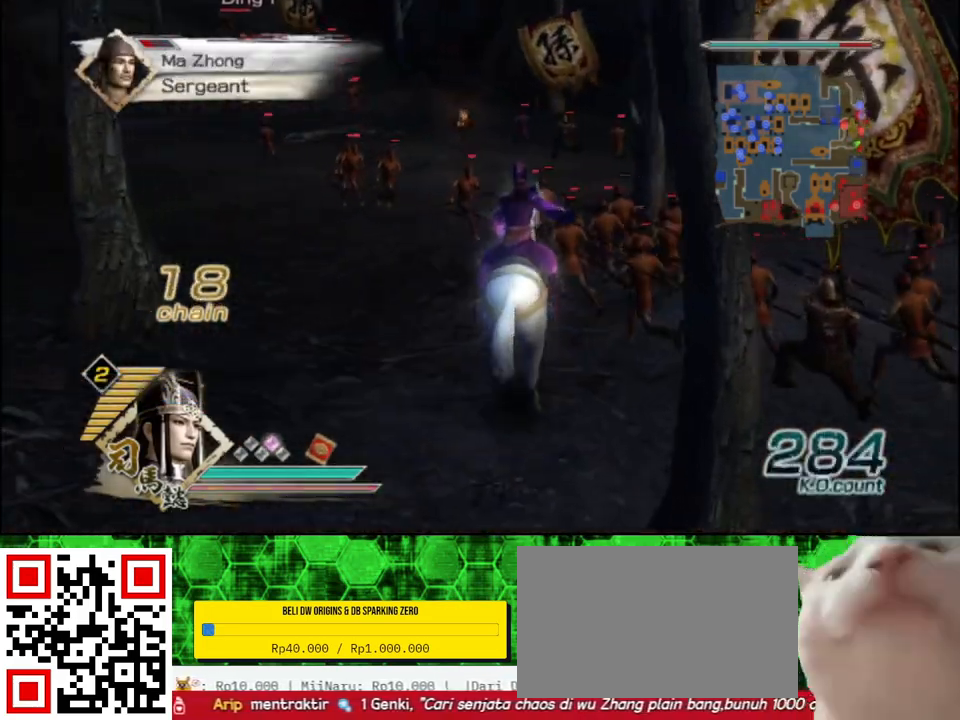
{"buttons": [], "left_stick": "up", "right_stick": "center", "events": [[267, "right_stick", "right"], [383, "right_stick", "center"]]}
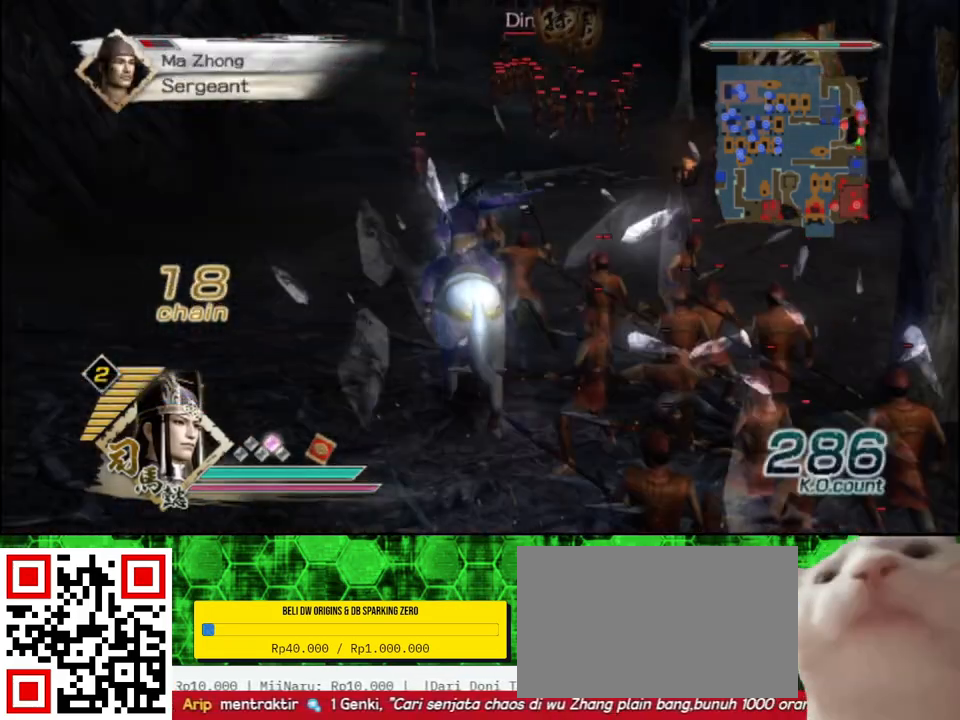
{"buttons": [], "left_stick": "up", "right_stick": "center", "events": []}
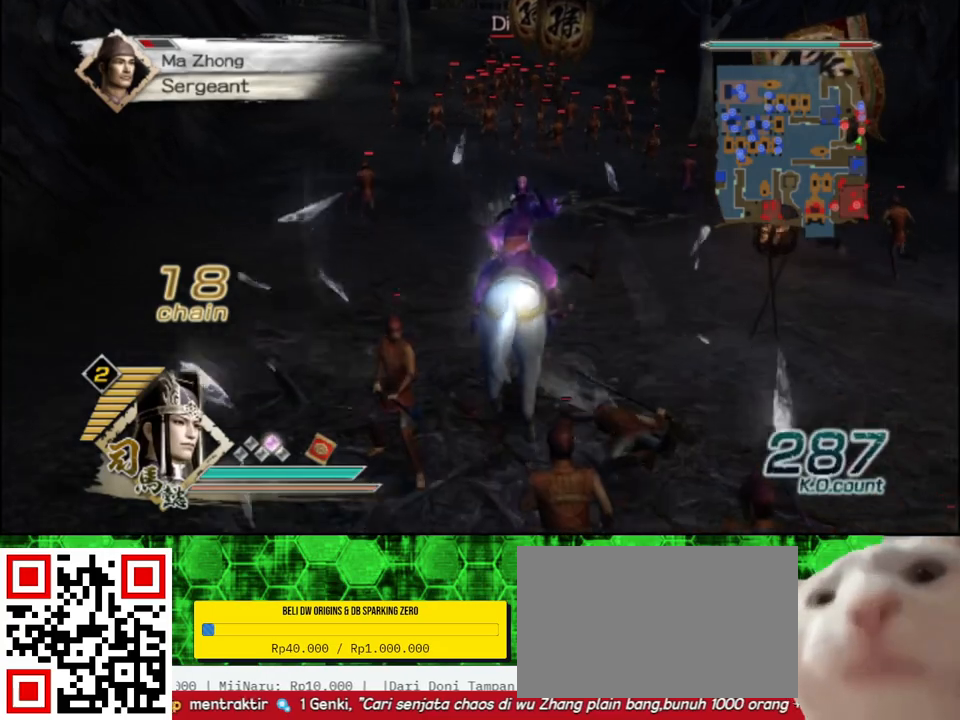
{"buttons": [], "left_stick": "up", "right_stick": "center", "events": []}
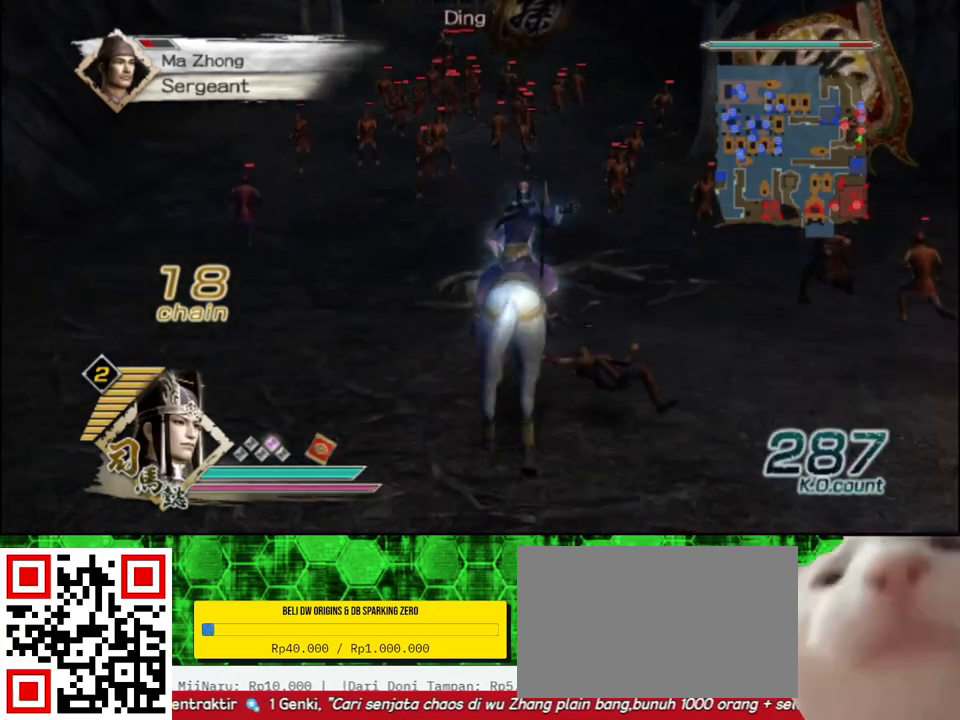
{"buttons": [], "left_stick": "up", "right_stick": "center", "events": []}
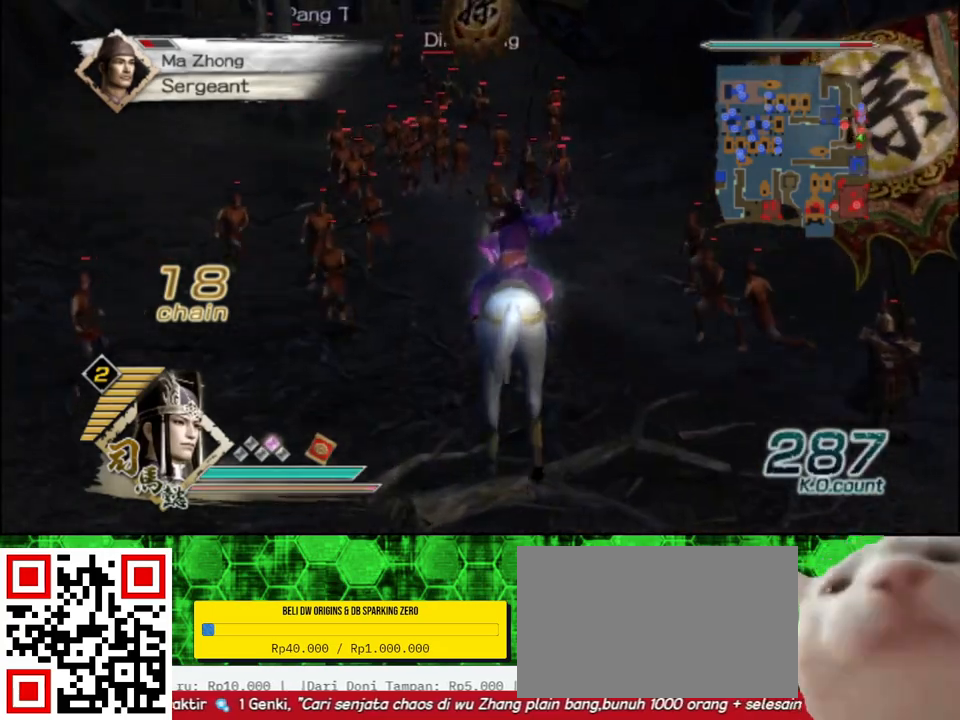
{"buttons": ["A"], "left_stick": "up", "right_stick": "center", "events": [[467, "A", "down"]]}
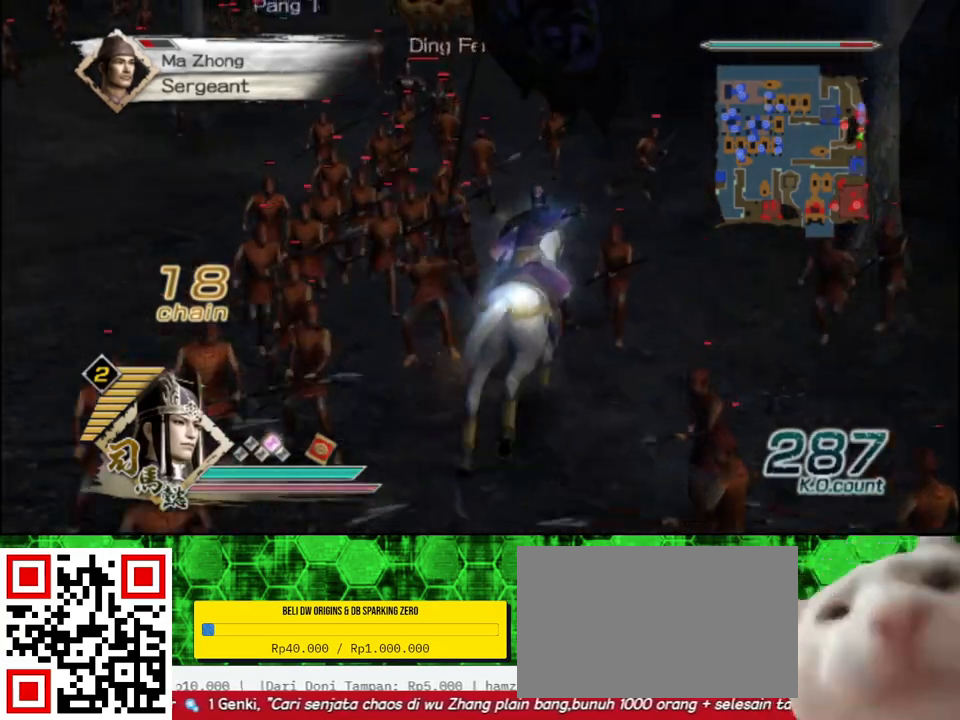
{"buttons": [], "left_stick": "up", "right_stick": "center", "events": [[133, "A", "up"], [167, "left_stick", "center"], [400, "left_stick", "up"]]}
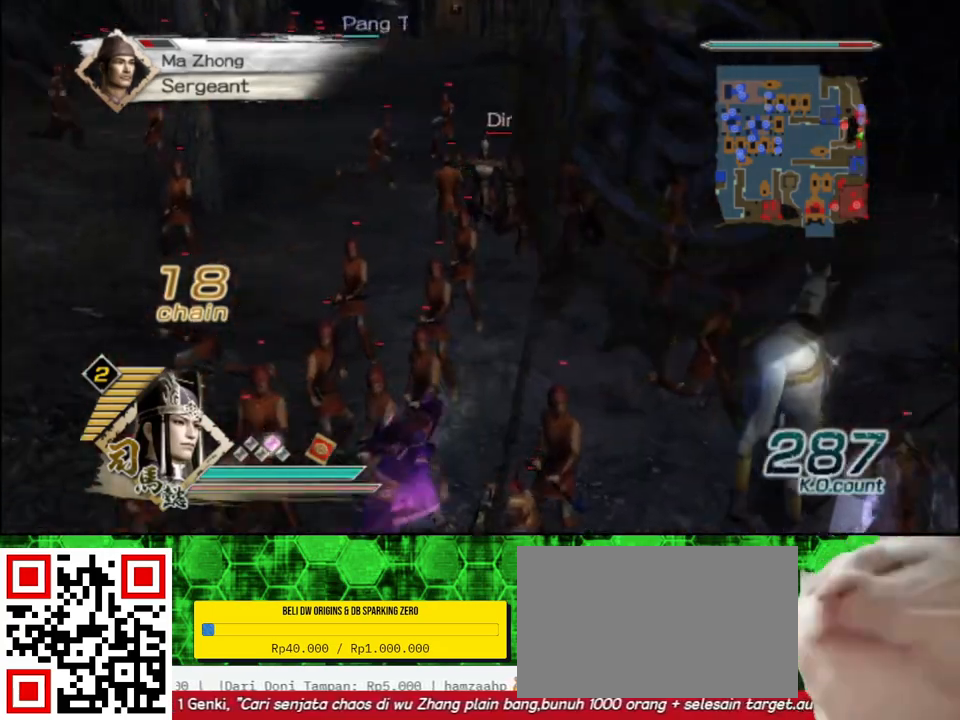
{"buttons": [], "left_stick": "up", "right_stick": "center", "events": []}
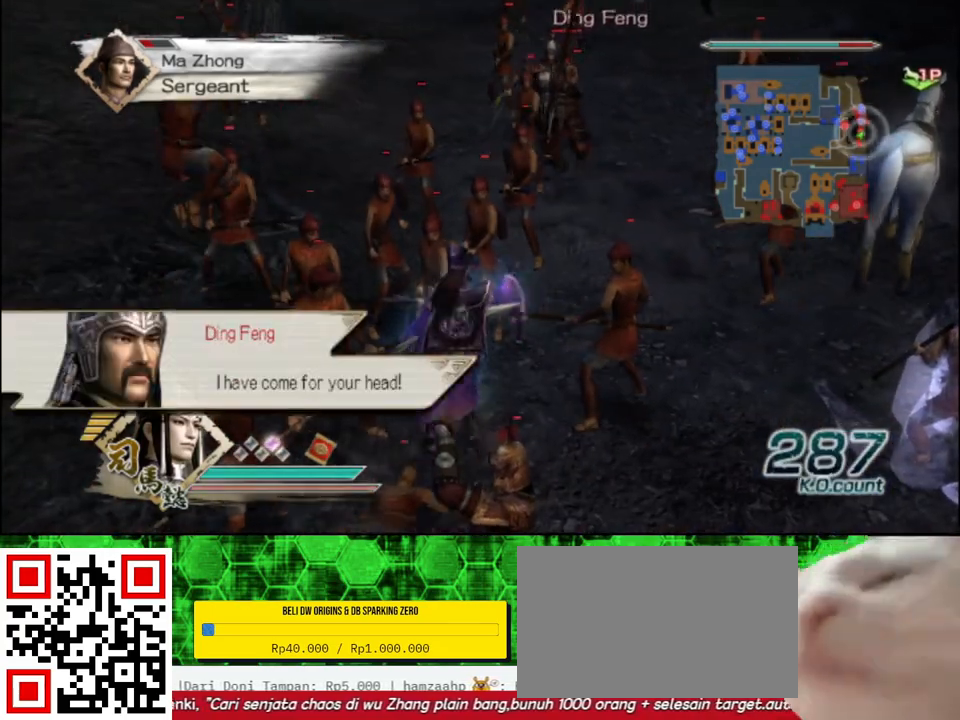
{"buttons": ["X"], "left_stick": "up", "right_stick": "center"}
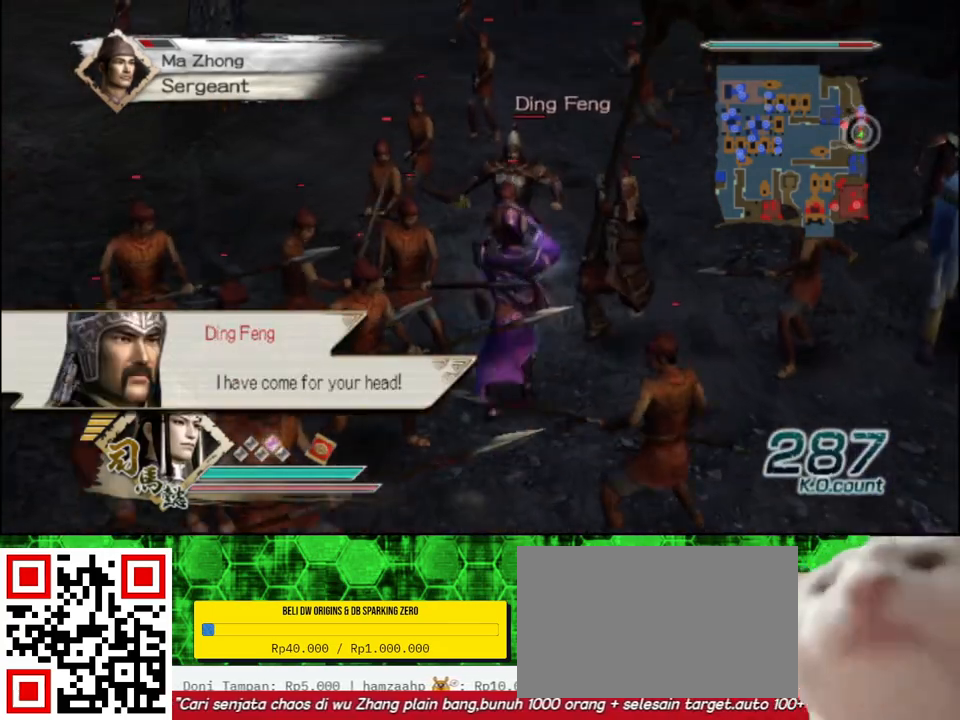
{"buttons": [], "left_stick": "up", "right_stick": "center"}
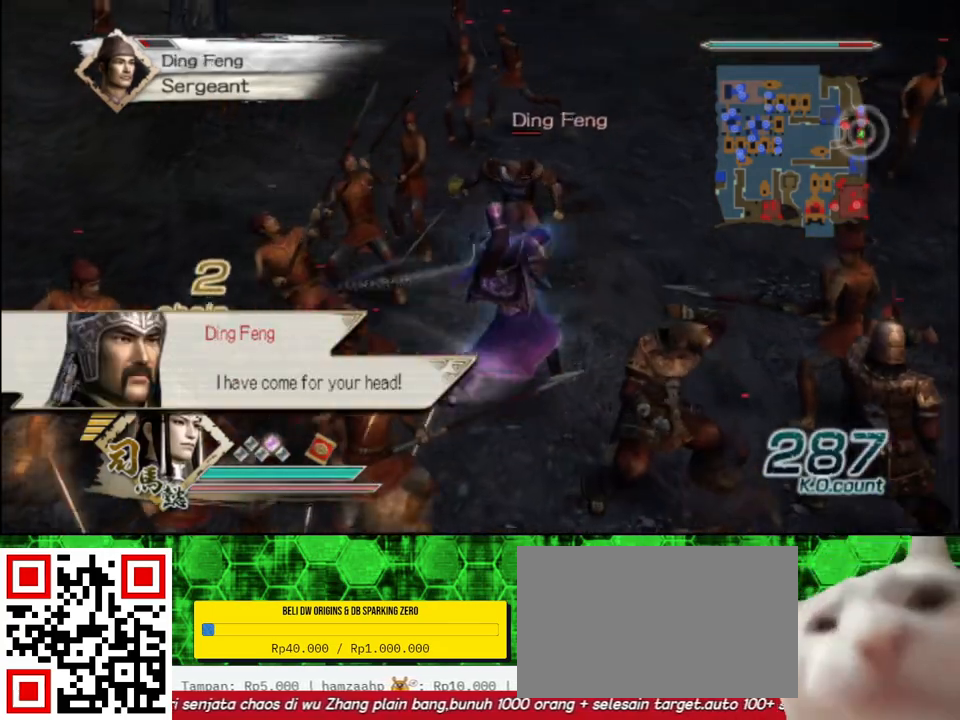
{"buttons": ["X"], "left_stick": "up", "right_stick": "center"}
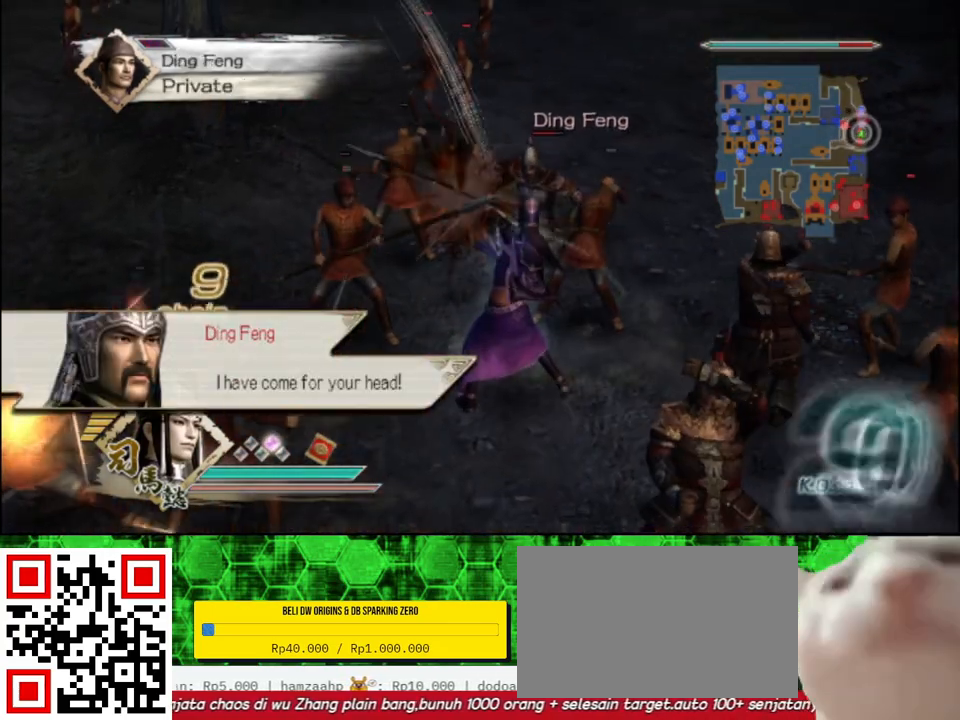
{"buttons": [], "left_stick": "up", "right_stick": "center"}
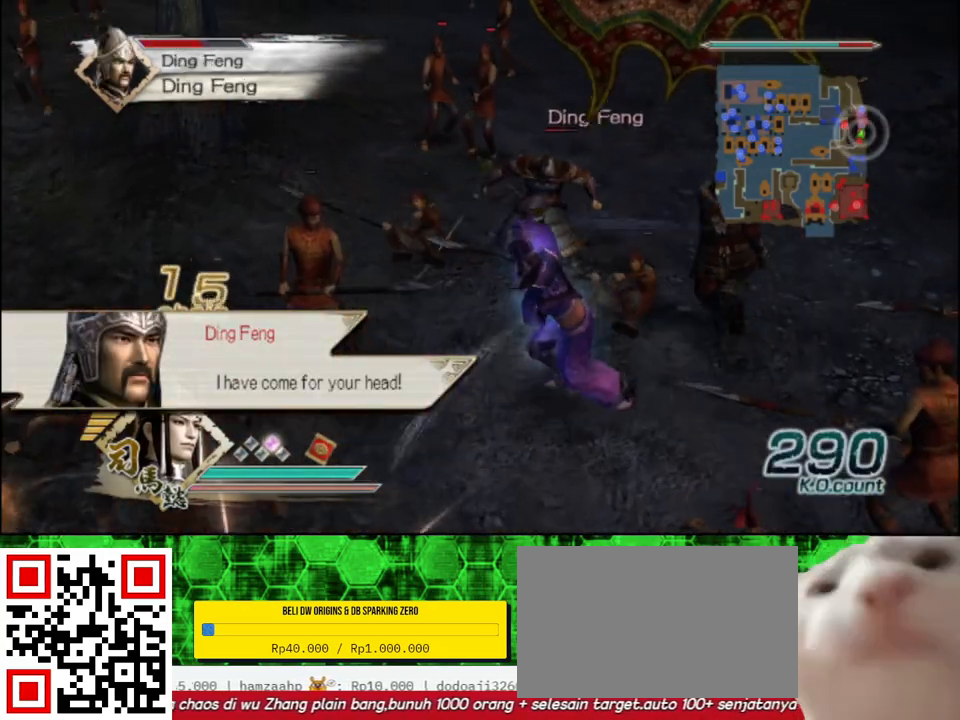
{"buttons": ["X"], "left_stick": "up", "right_stick": "center"}
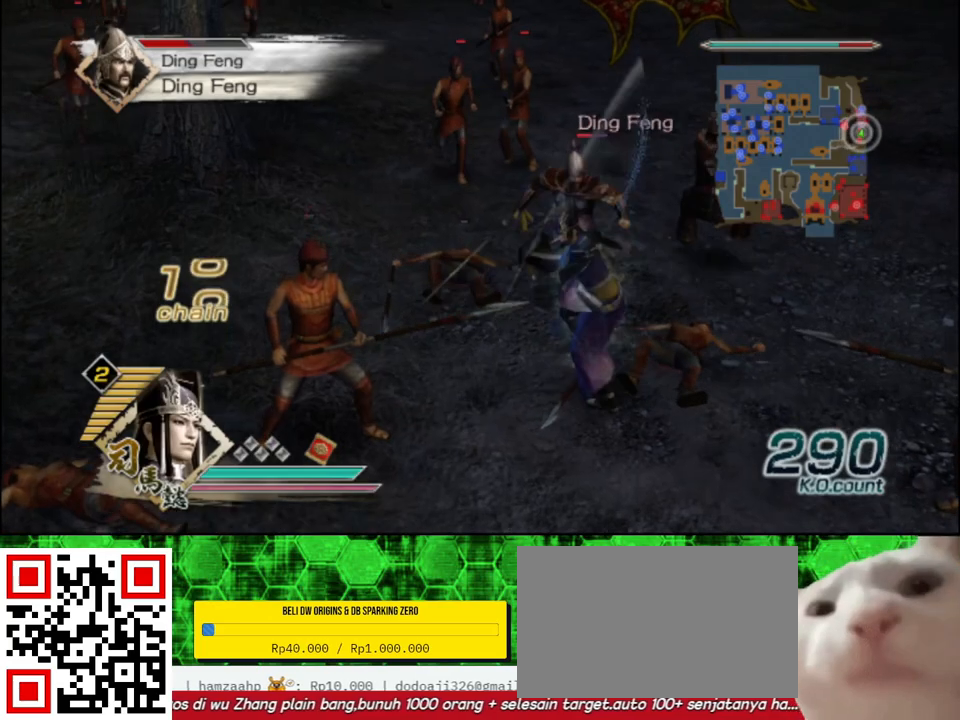
{"buttons": [], "left_stick": "up", "right_stick": "center"}
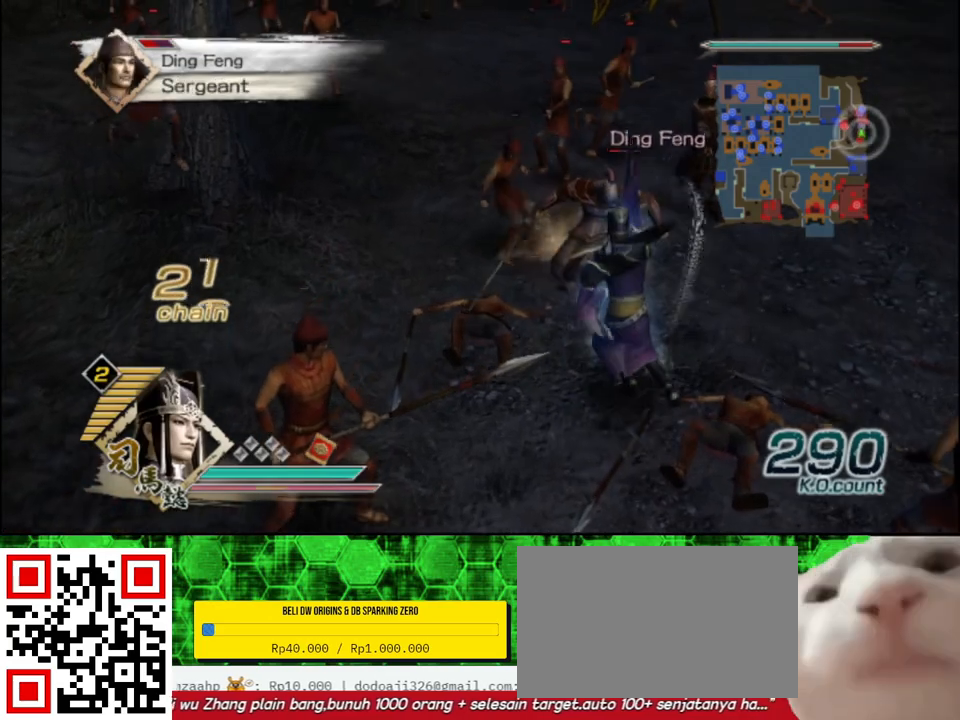
{"buttons": ["X"], "left_stick": "up", "right_stick": "center"}
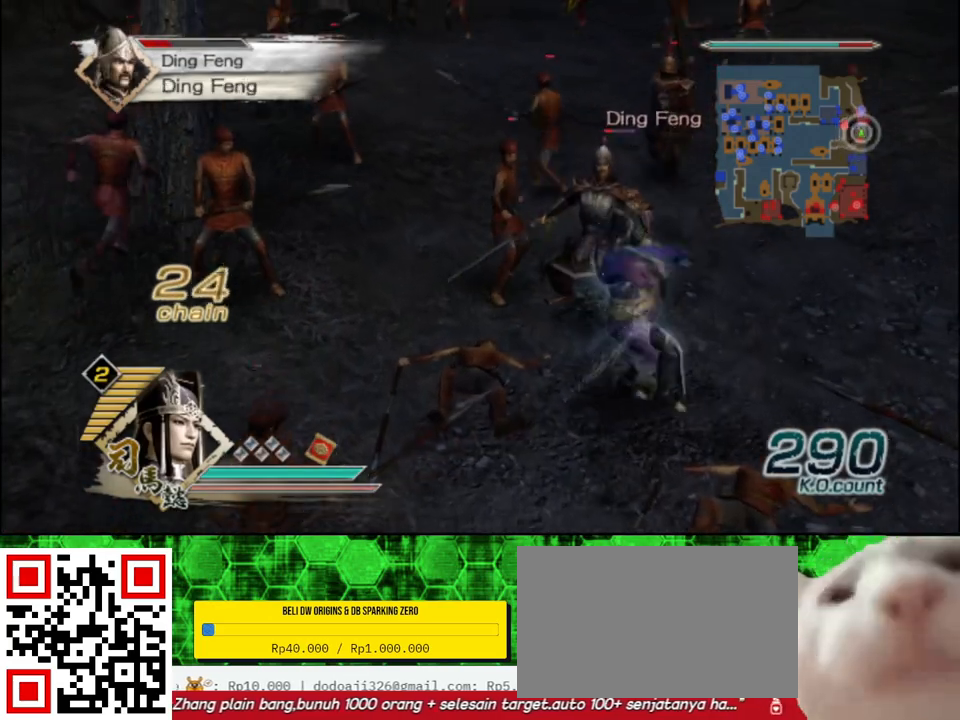
{"buttons": ["X"], "left_stick": "up", "right_stick": "center", "events": []}
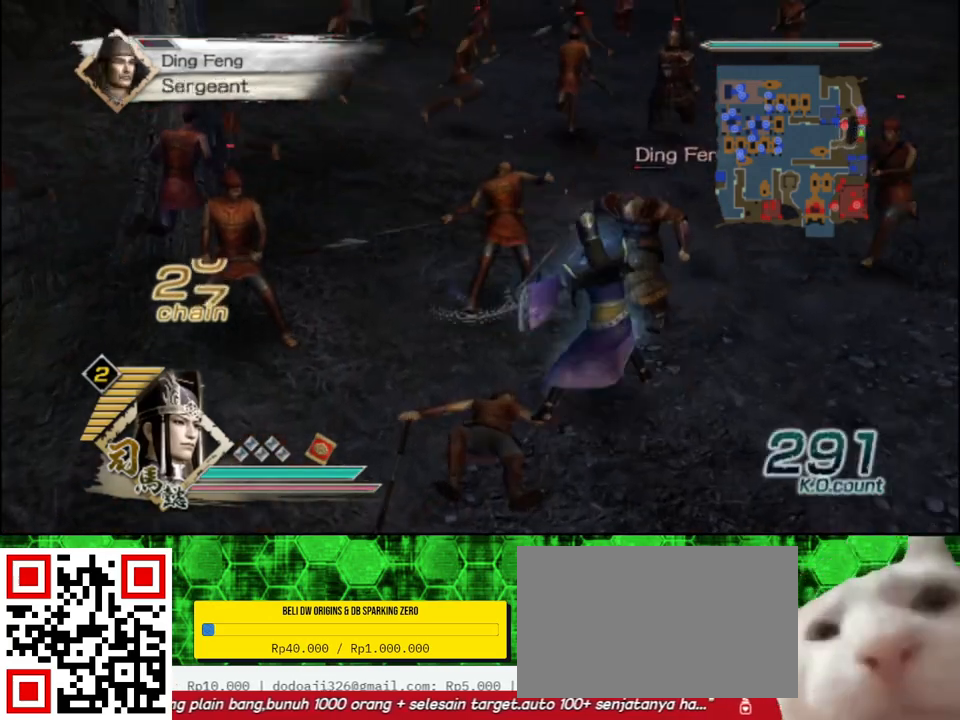
{"buttons": [], "left_stick": "up", "right_stick": "center"}
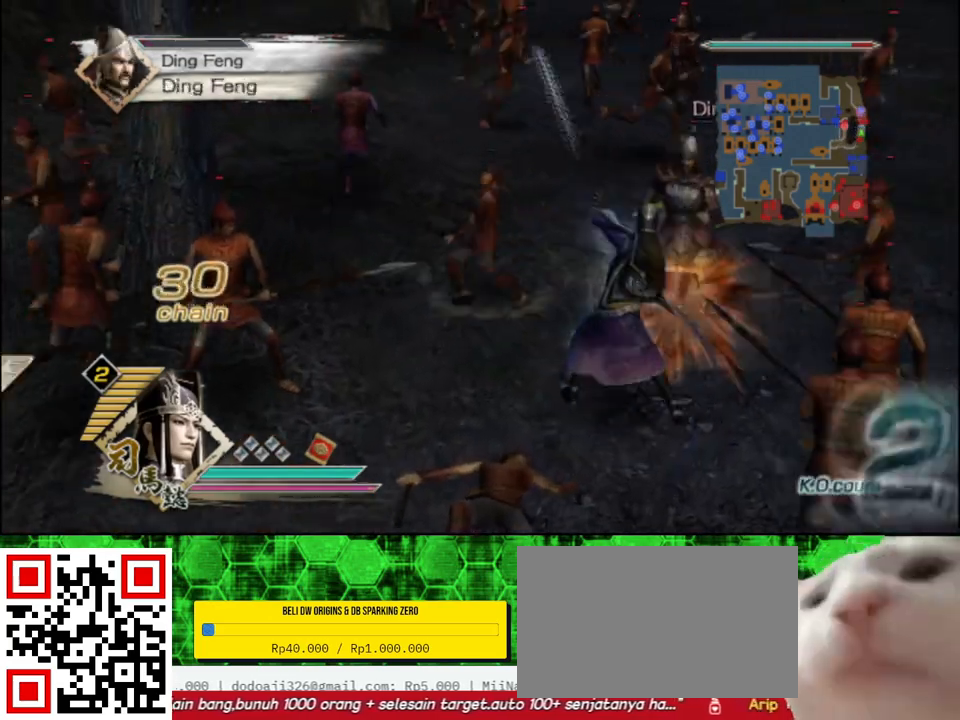
{"buttons": [], "left_stick": "up", "right_stick": "center", "events": []}
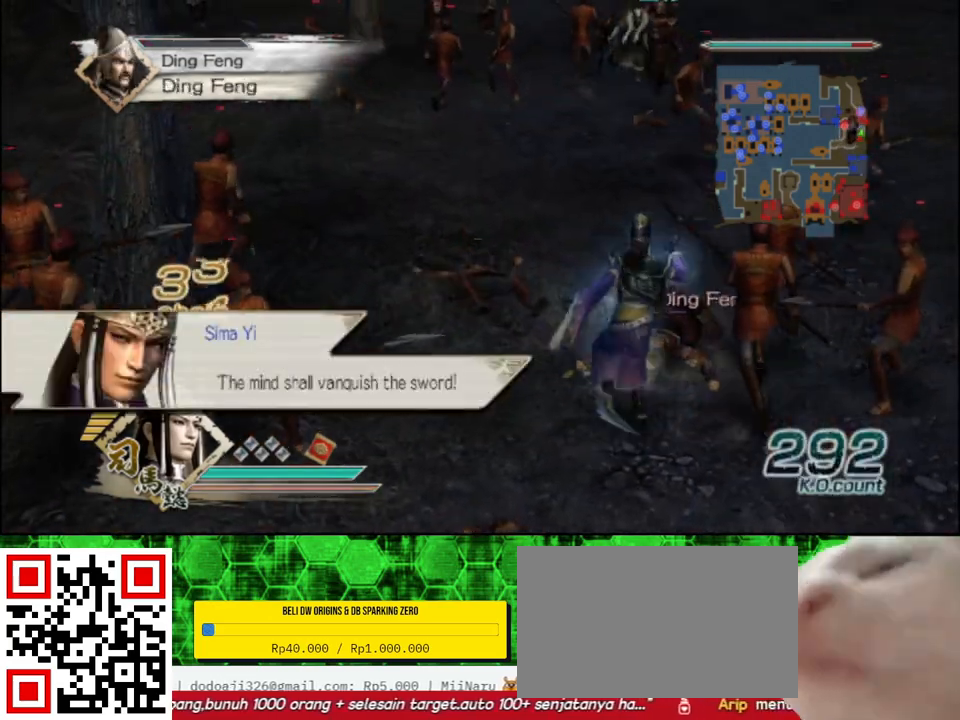
{"buttons": [], "left_stick": "up", "right_stick": "center", "events": [[33, "right_stick", "left"], [183, "left_stick", "center"], [183, "right_stick", "center"], [433, "left_stick", "up"]]}
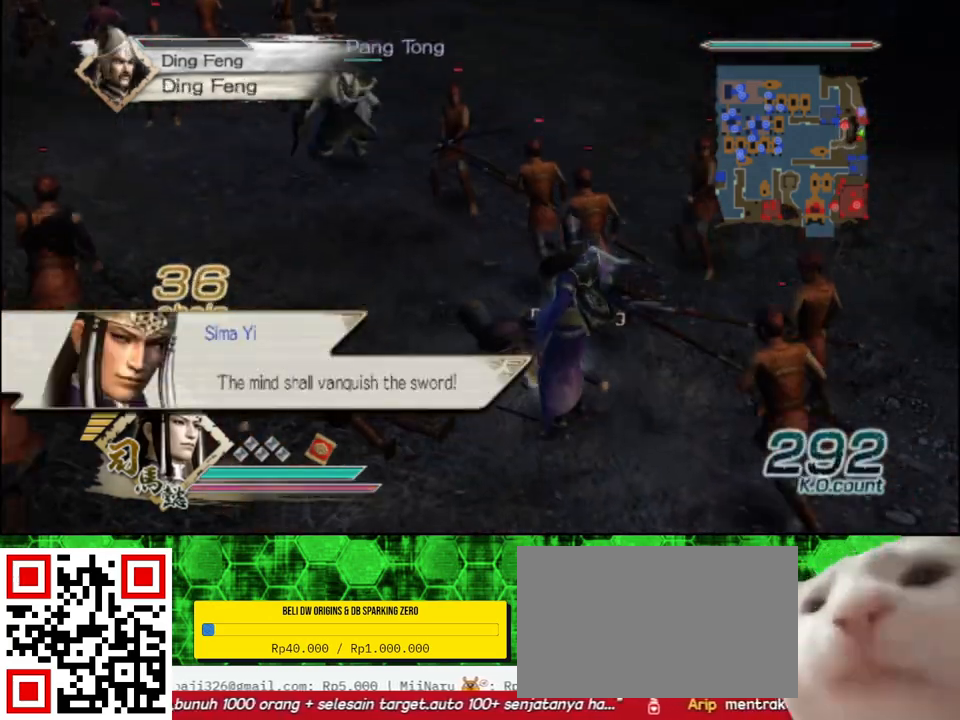
{"buttons": [], "left_stick": "up-left", "right_stick": "center", "events": [[50, "left_stick", "center"], [100, "left_stick", "up-left"], [233, "left_stick", "center"], [283, "left_stick", "up"], [450, "left_stick", "up-left"]]}
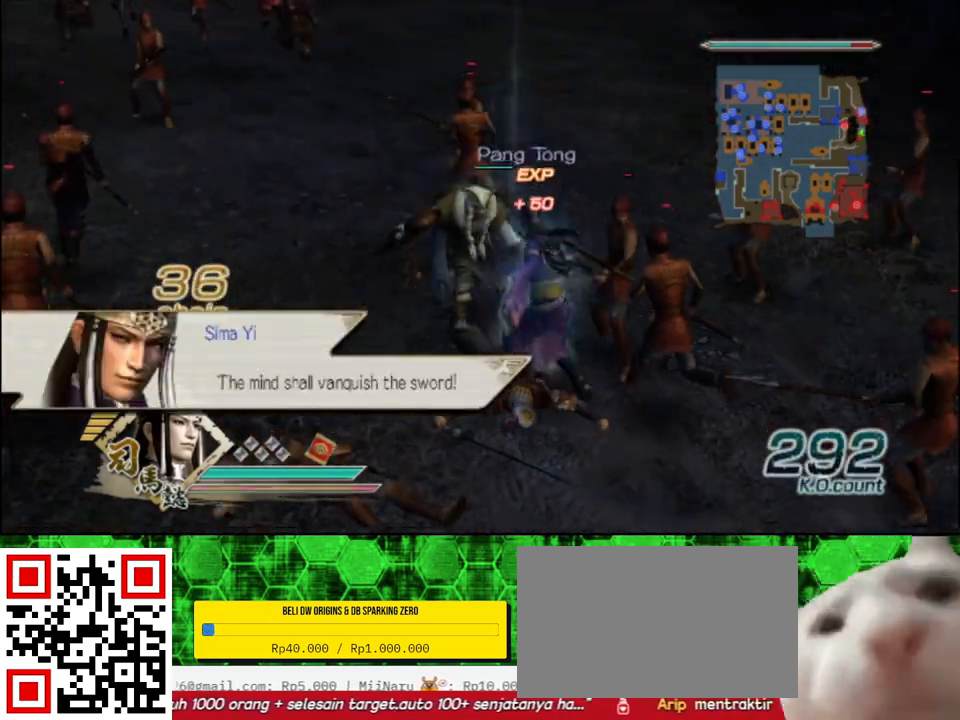
{"buttons": [], "left_stick": "up-right", "right_stick": "left", "events": [[100, "left_stick", "right"], [217, "right_stick", "left"], [450, "left_stick", "up-right"]]}
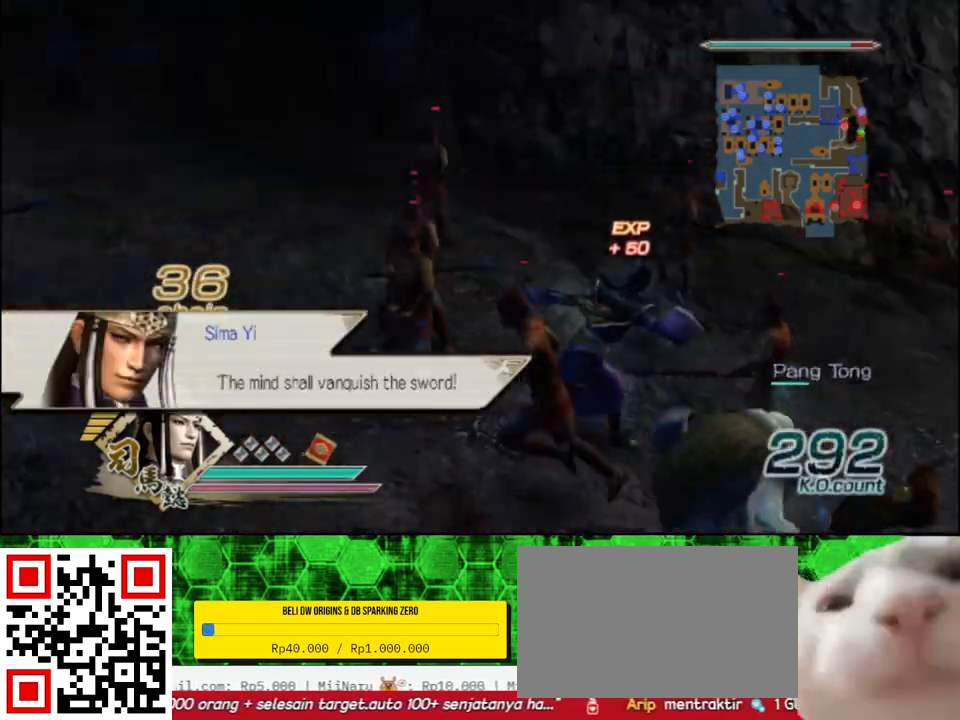
{"buttons": [], "left_stick": "up-right", "right_stick": "left", "events": [[17, "right_stick", "center"], [333, "right_stick", "left"]]}
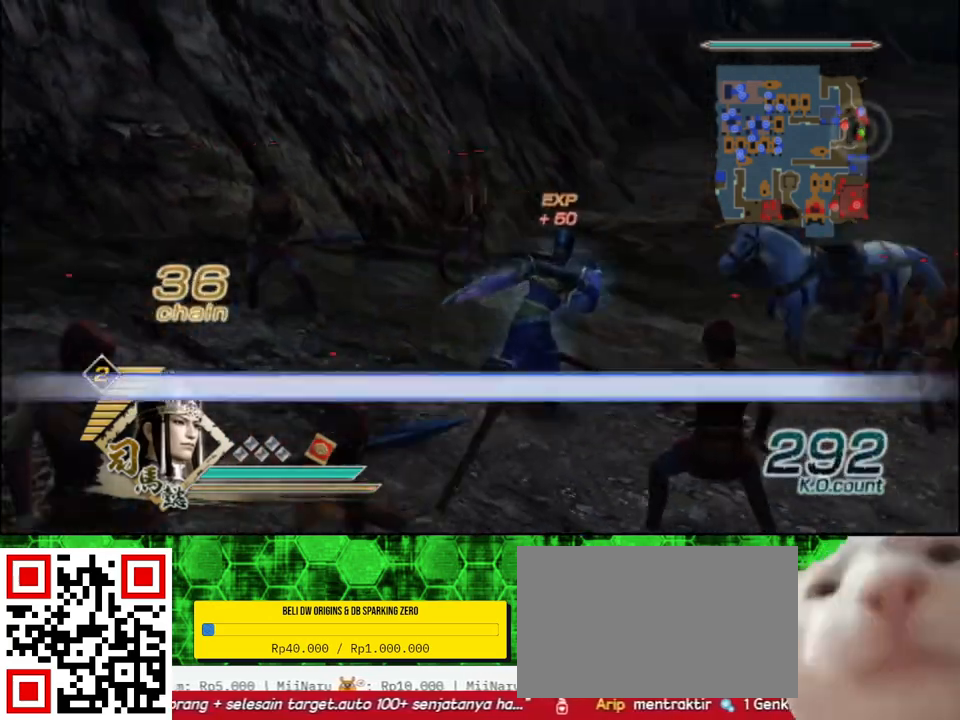
{"buttons": [], "left_stick": "up", "right_stick": "center", "events": [[133, "left_stick", "up"], [167, "right_stick", "center"]]}
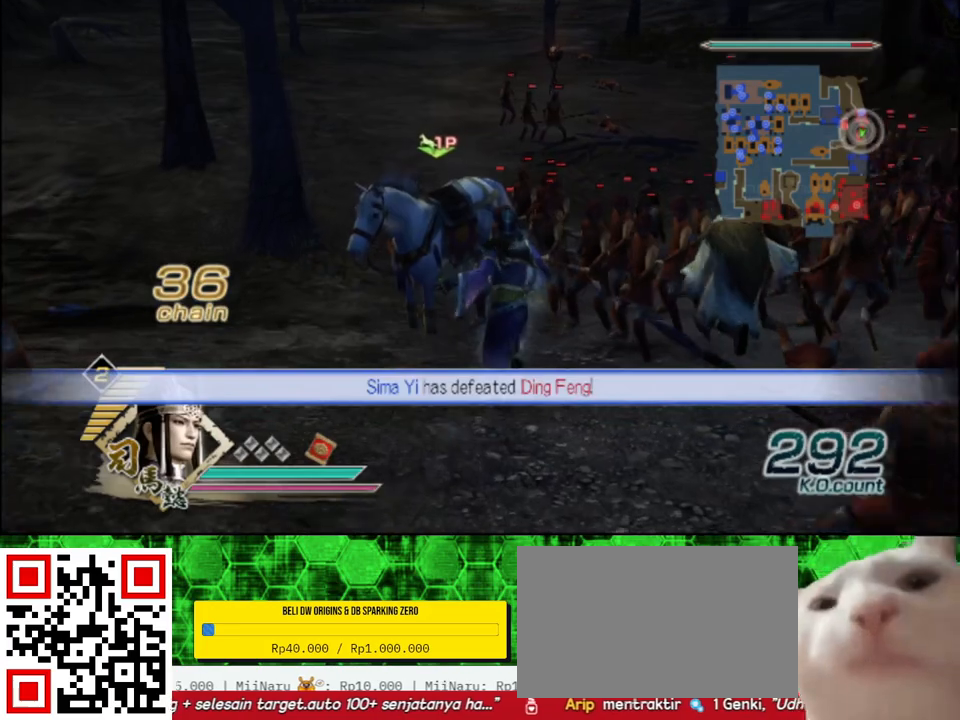
{"buttons": ["A"], "left_stick": "center", "right_stick": "center", "events": [[283, "left_stick", "center"], [450, "A", "down"]]}
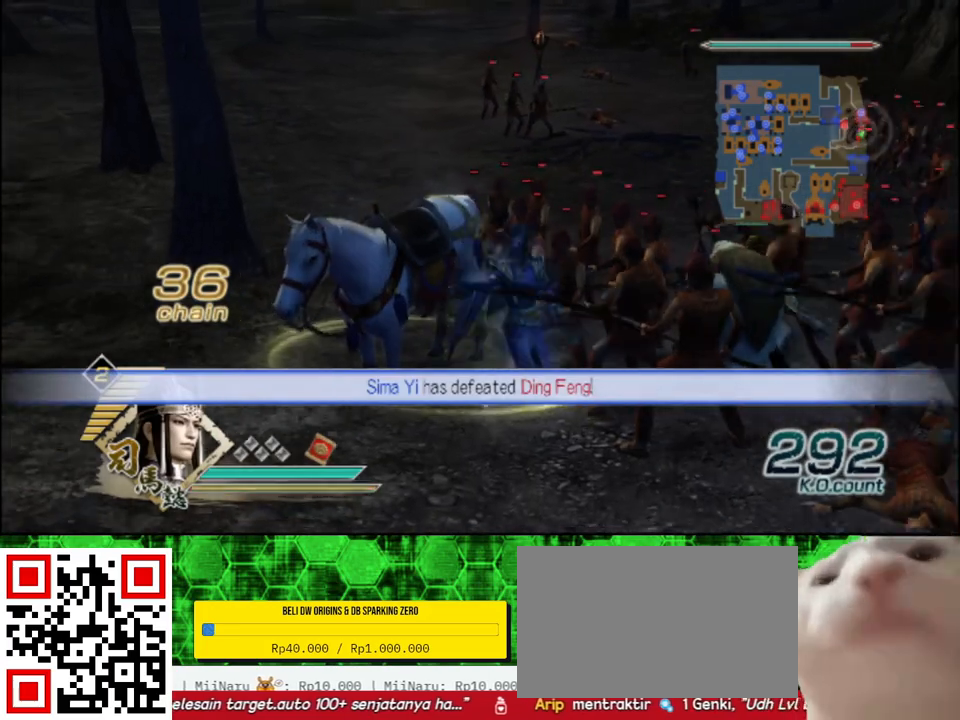
{"buttons": [], "left_stick": "center", "right_stick": "left", "events": [[50, "A", "up"], [267, "right_stick", "left"]]}
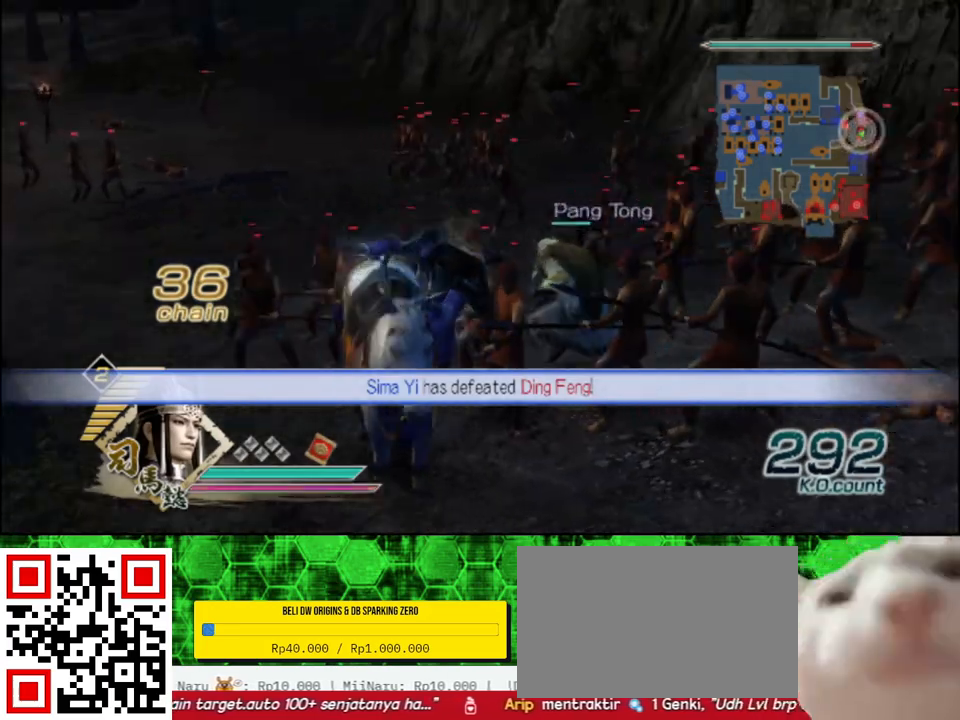
{"buttons": [], "left_stick": "up", "right_stick": "center", "events": [[33, "right_stick", "center"], [83, "left_stick", "up"]]}